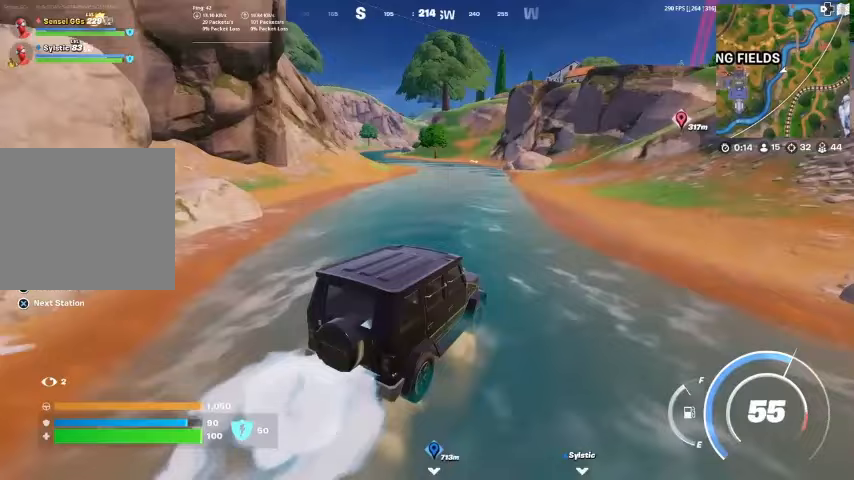
Gameplay with a controller (PlayStation layout); each line is a JSON object with the inputs held at the frame after it. "events" lists button and stick changes between this image and that frame as [ms after this image, input, new state], when the widget could be followed in between.
{"buttons": [], "left_stick": "up", "right_stick": "center", "events": []}
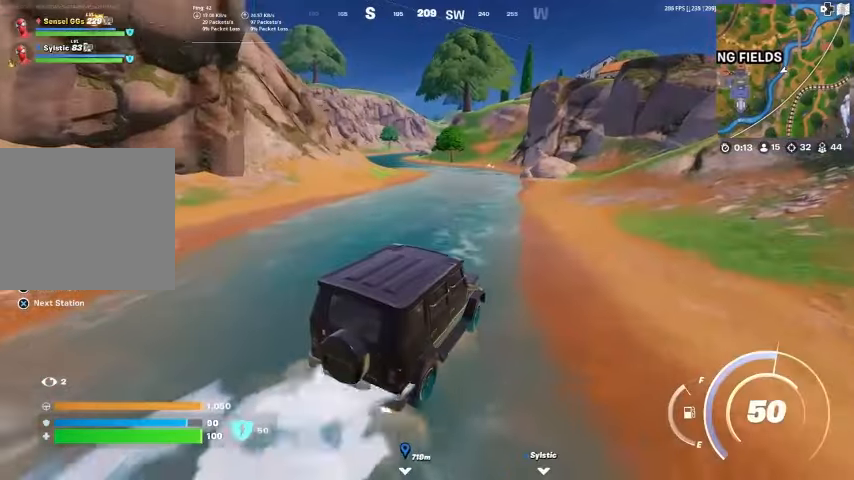
{"buttons": [], "left_stick": "up-left", "right_stick": "center", "events": [[233, "left_stick", "up-left"]]}
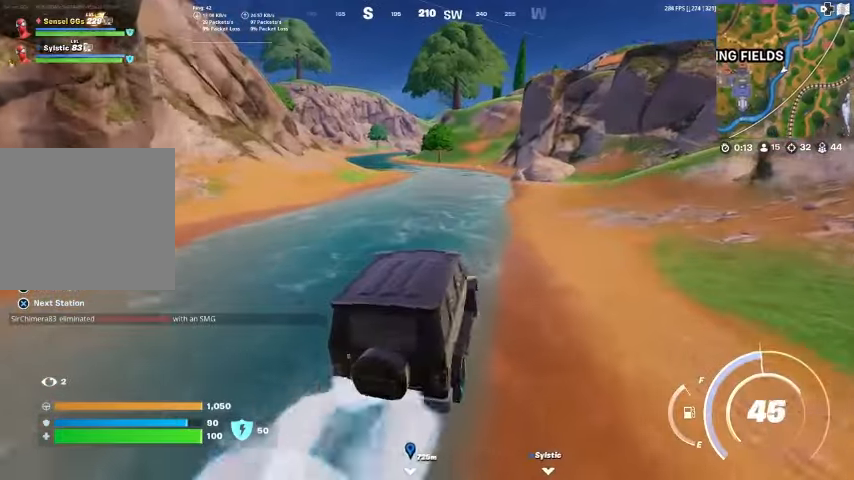
{"buttons": [], "left_stick": "up", "right_stick": "center", "events": [[400, "left_stick", "up"]]}
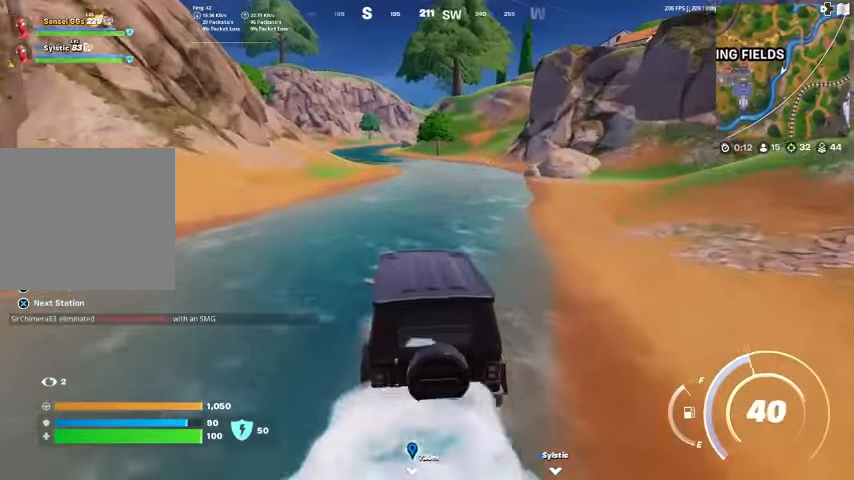
{"buttons": [], "left_stick": "up", "right_stick": "center", "events": []}
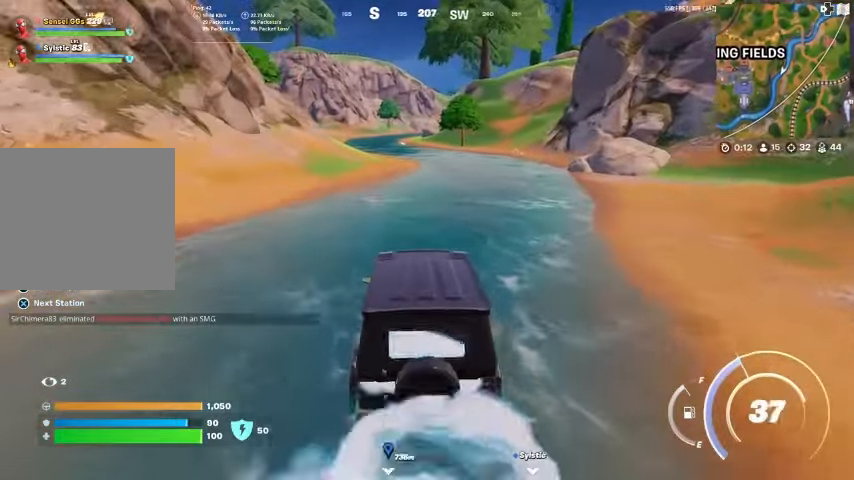
{"buttons": [], "left_stick": "up-right", "right_stick": "center", "events": [[167, "left_stick", "up-right"]]}
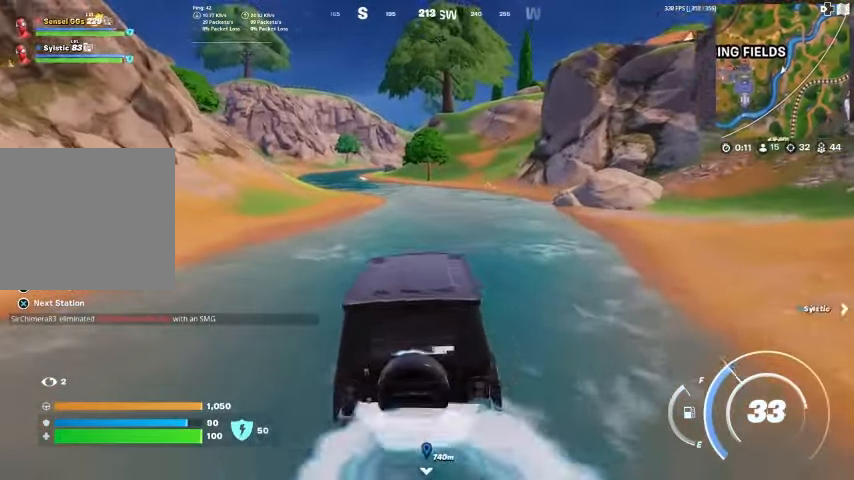
{"buttons": [], "left_stick": "up-right", "right_stick": "center", "events": []}
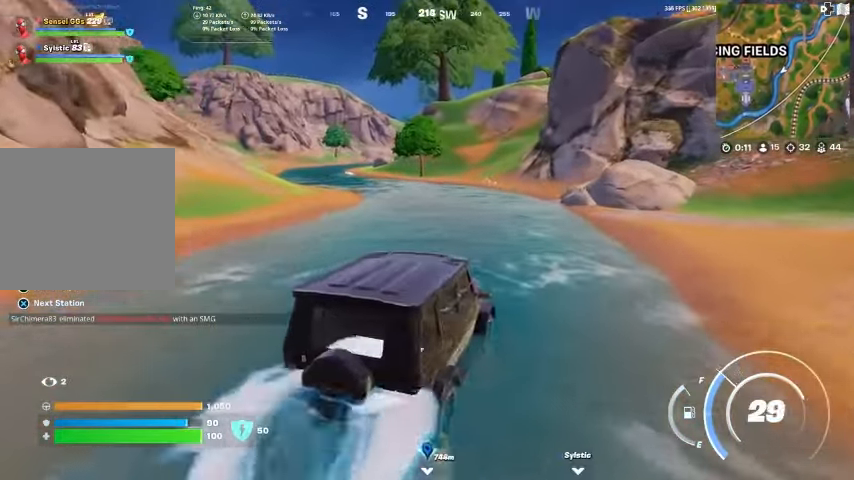
{"buttons": [], "left_stick": "up-right", "right_stick": "center", "events": []}
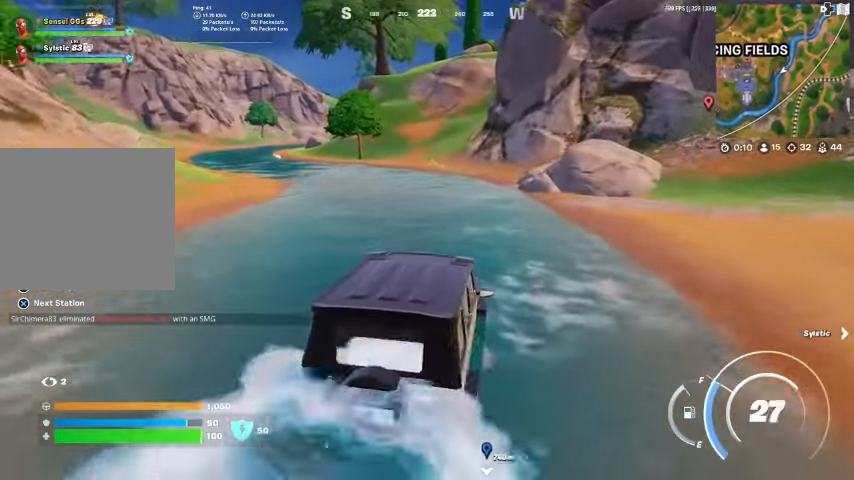
{"buttons": [], "left_stick": "up-right", "right_stick": "center", "events": []}
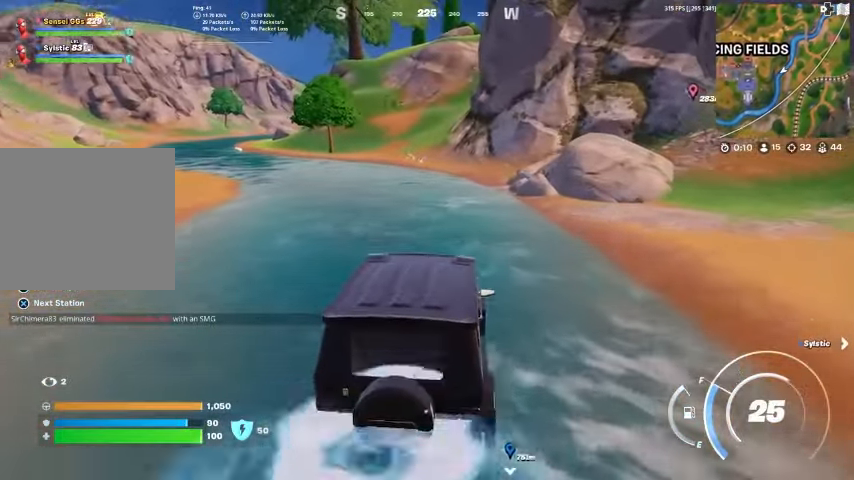
{"buttons": [], "left_stick": "up-right", "right_stick": "center", "events": []}
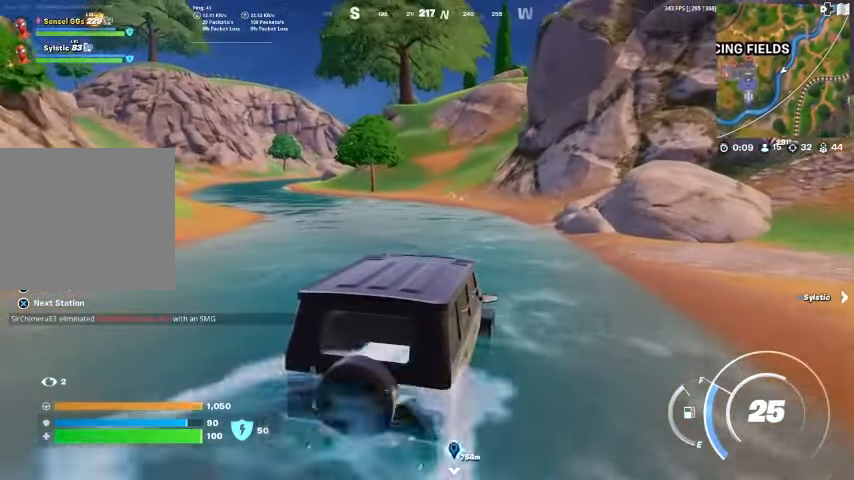
{"buttons": [], "left_stick": "up-right", "right_stick": "center", "events": []}
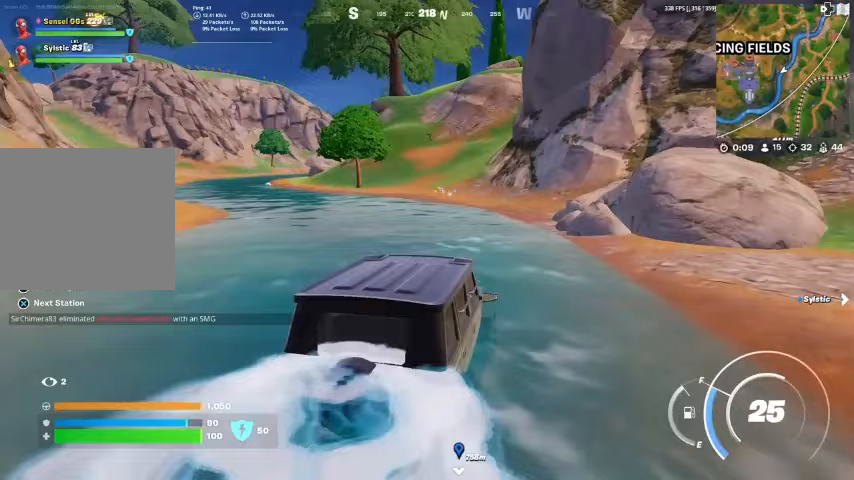
{"buttons": [], "left_stick": "up", "right_stick": "center", "events": [[500, "left_stick", "up"]]}
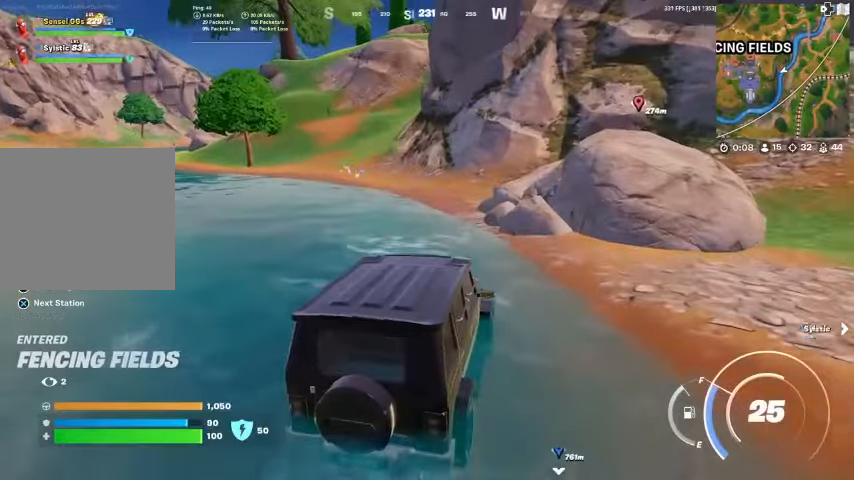
{"buttons": [], "left_stick": "up", "right_stick": "center", "events": []}
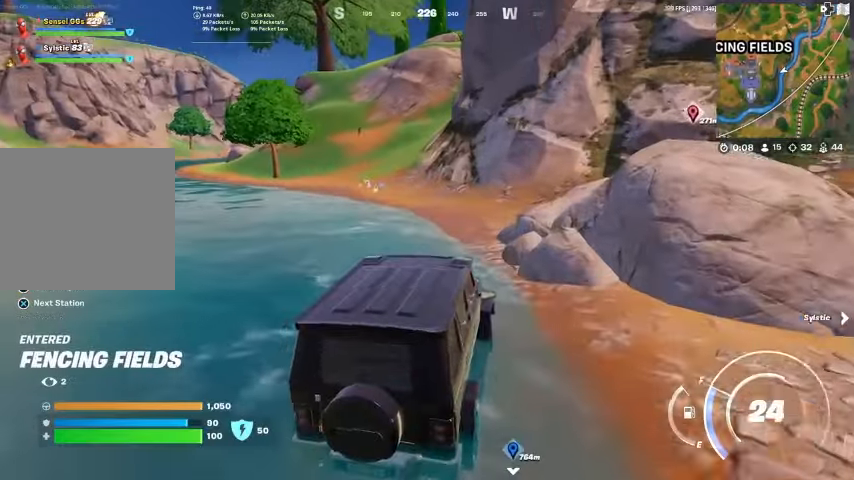
{"buttons": [], "left_stick": "up", "right_stick": "center", "events": []}
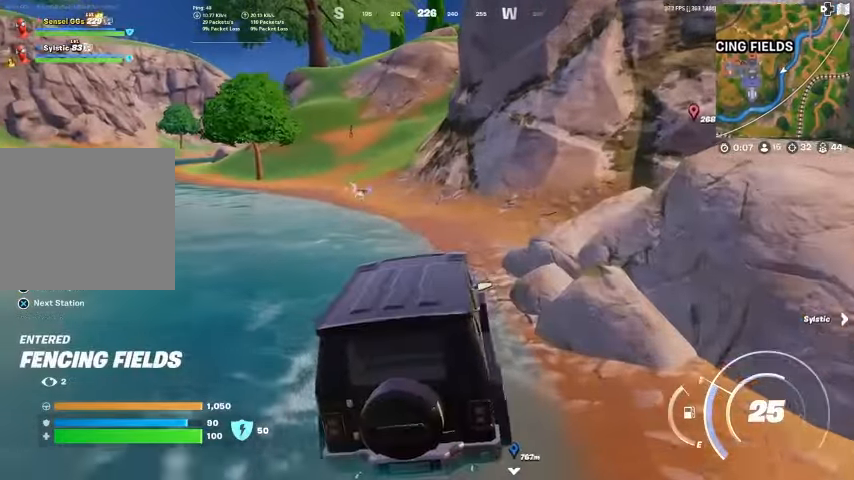
{"buttons": [], "left_stick": "up-right", "right_stick": "center", "events": [[300, "left_stick", "up-right"]]}
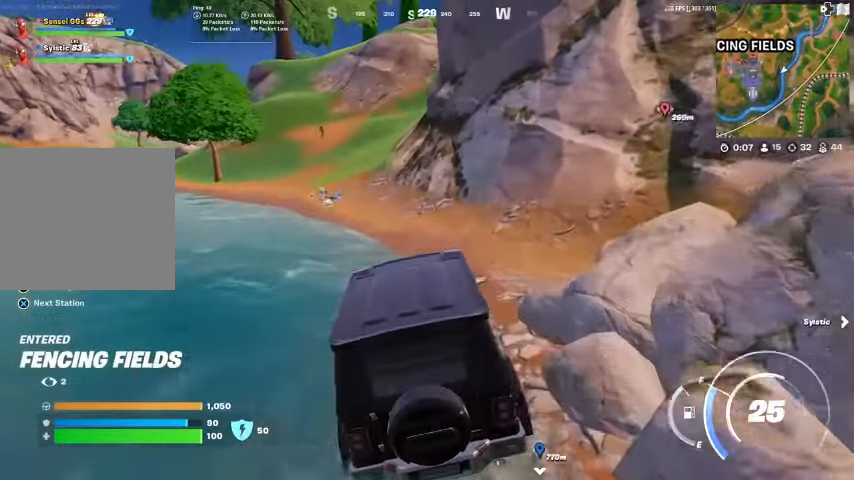
{"buttons": ["SQUARE"], "left_stick": "down", "right_stick": "center", "events": [[67, "left_stick", "right"], [333, "left_stick", "down-right"], [500, "SQUARE", "down"], [500, "left_stick", "down"]]}
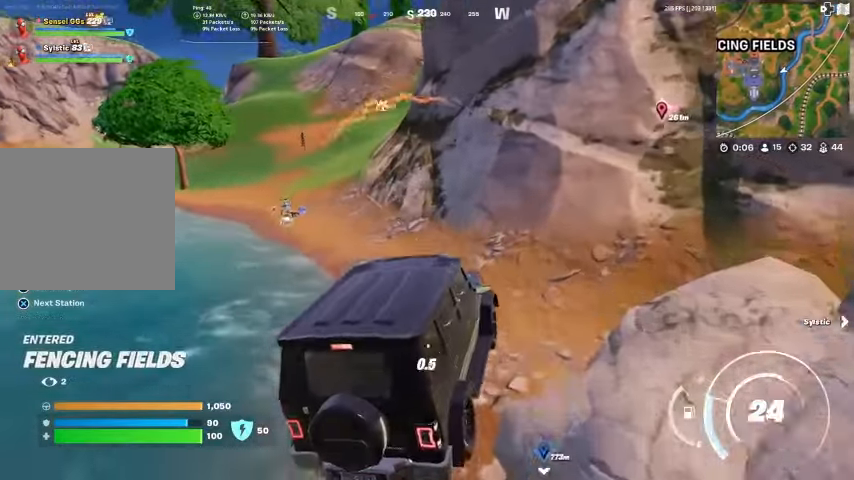
{"buttons": ["SQUARE"], "left_stick": "left", "right_stick": "center", "events": [[467, "left_stick", "left"]]}
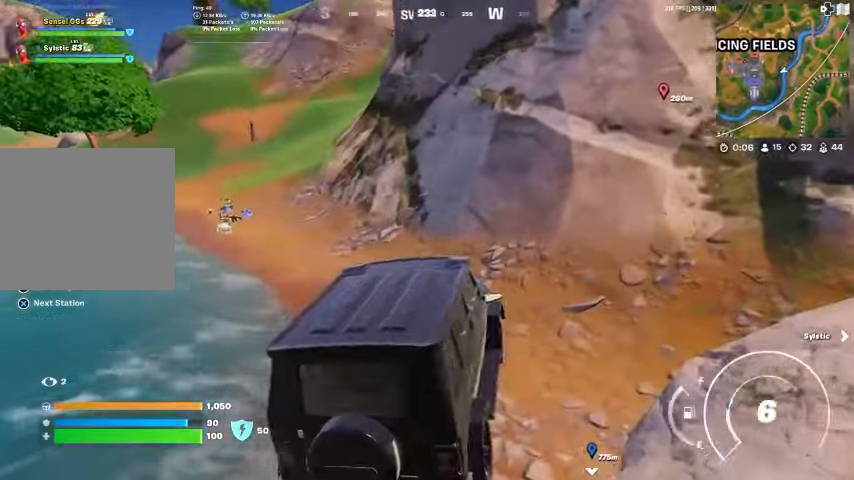
{"buttons": ["R1"], "left_stick": "up-right", "right_stick": "center", "events": [[167, "SQUARE", "up"], [300, "R1", "down"], [300, "left_stick", "up"], [300, "right_stick", "up-left"], [367, "left_stick", "up-right"], [400, "R1", "up"], [400, "right_stick", "center"], [500, "R1", "down"]]}
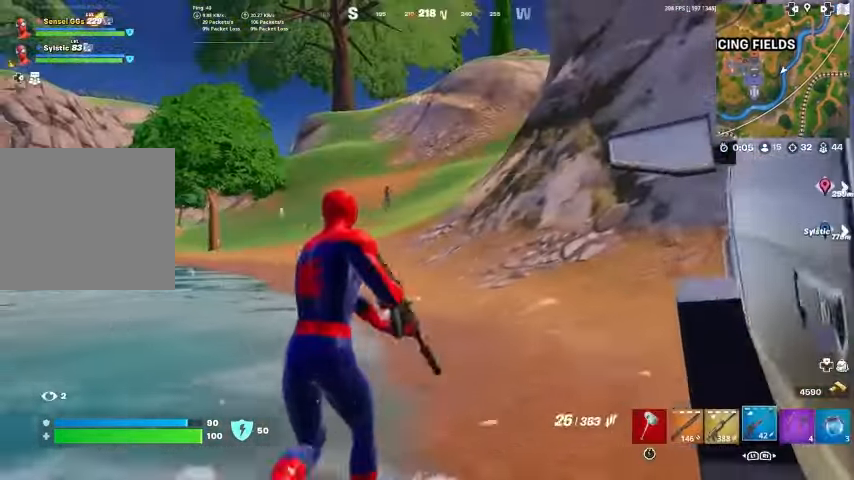
{"buttons": ["L2"], "left_stick": "up", "right_stick": "center", "events": [[133, "R1", "up"], [167, "right_stick", "up-left"], [233, "right_stick", "center"], [400, "L2", "down"], [433, "left_stick", "up"]]}
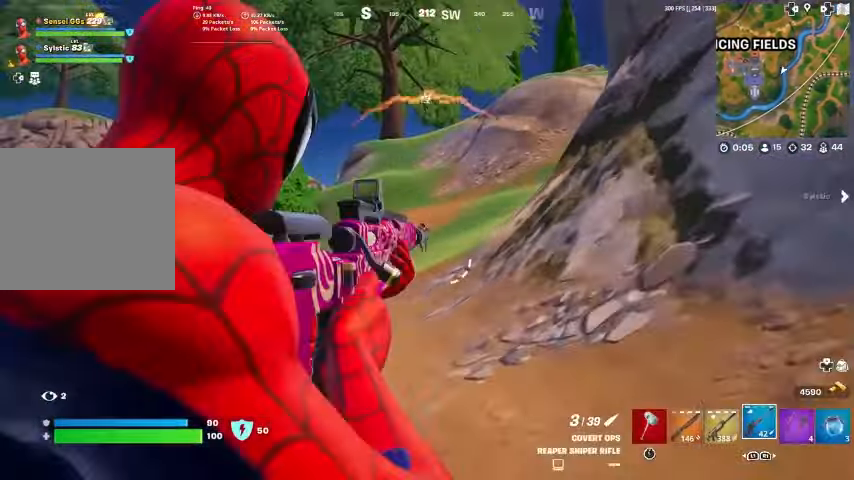
{"buttons": ["L2"], "left_stick": "up", "right_stick": "center", "events": []}
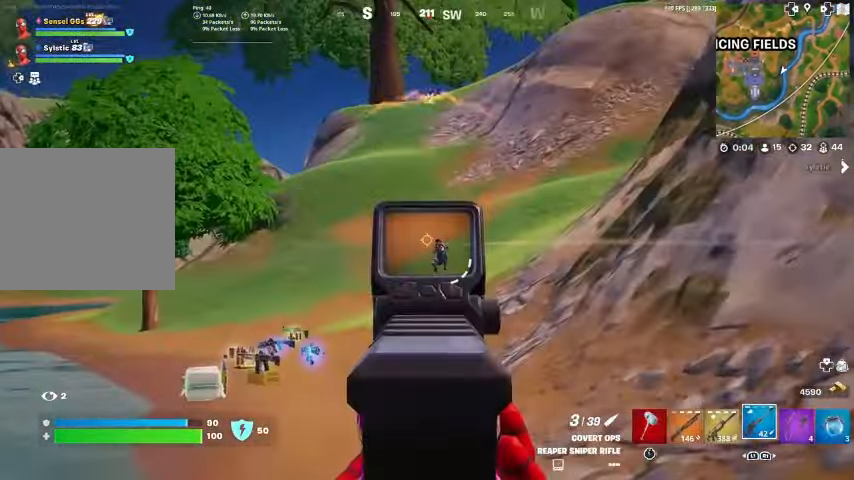
{"buttons": [], "left_stick": "right", "right_stick": "center", "events": [[33, "left_stick", "right"], [33, "right_stick", "right"], [100, "R2", "down"], [100, "right_stick", "center"], [233, "L2", "up"], [233, "R2", "up"]]}
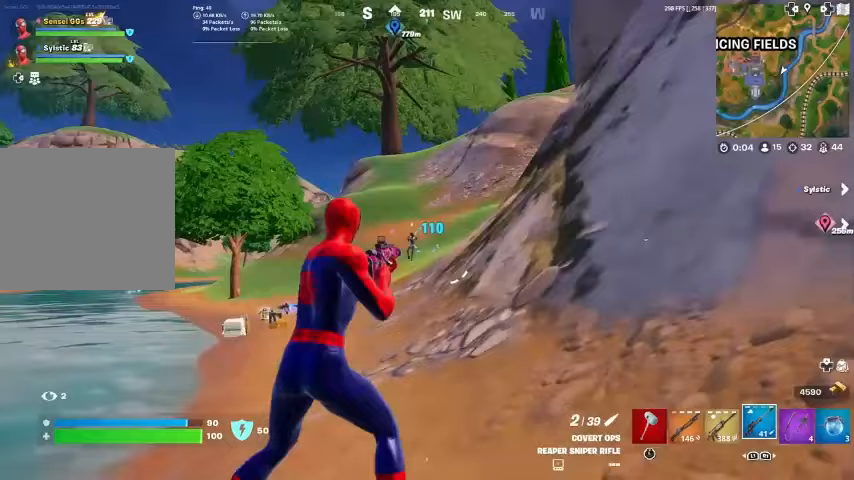
{"buttons": [], "left_stick": "up-left", "right_stick": "center", "events": [[33, "left_stick", "up"], [100, "left_stick", "up-left"]]}
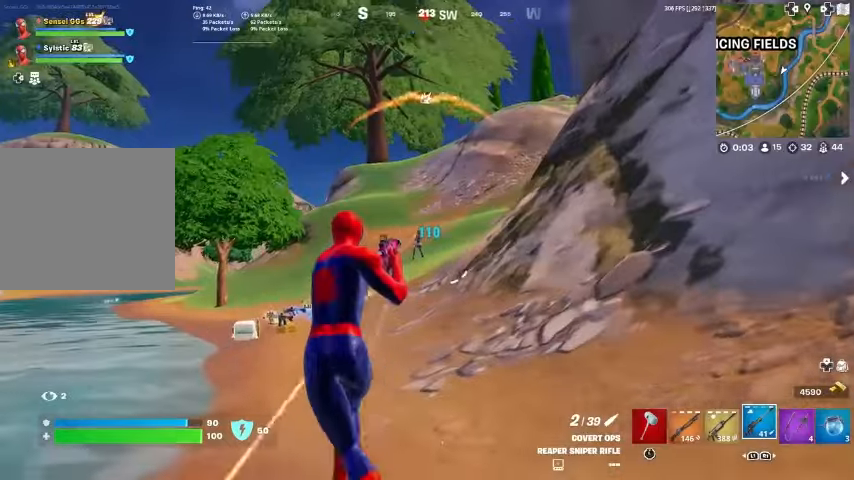
{"buttons": ["L2"], "left_stick": "up-right", "right_stick": "down-left", "events": [[33, "L2", "down"], [167, "R3", "down"], [267, "R3", "up"], [267, "left_stick", "up-right"], [367, "R3", "down"], [467, "R3", "up"], [467, "right_stick", "down-left"]]}
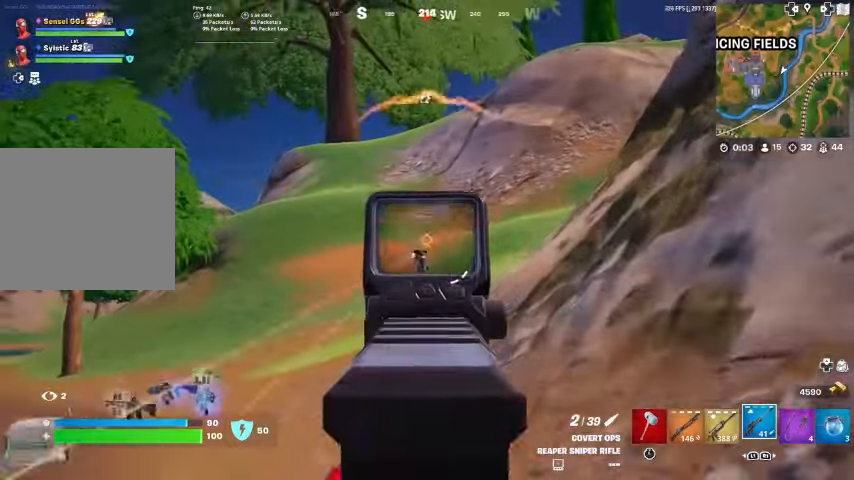
{"buttons": ["L2", "R2"], "left_stick": "up", "right_stick": "center"}
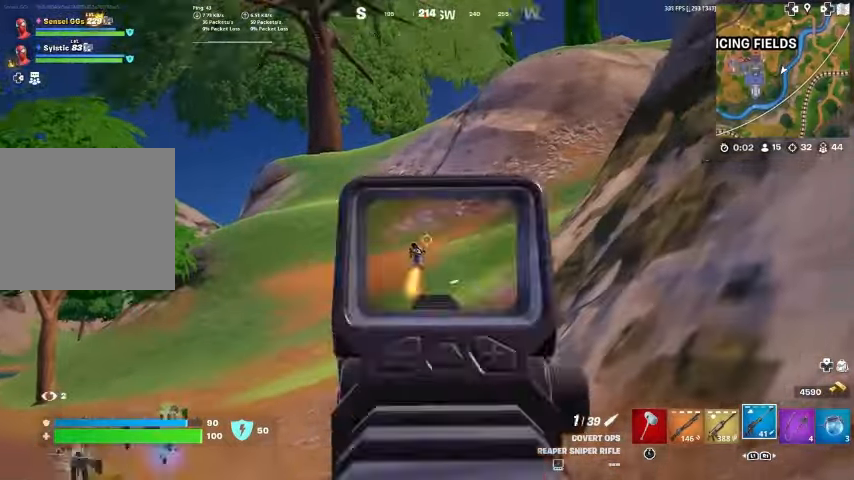
{"buttons": [], "left_stick": "up", "right_stick": "down-left", "events": [[67, "R2", "up"], [133, "R1", "down"], [133, "R2", "down"], [267, "R1", "up"], [267, "R2", "up"], [300, "left_stick", "up-left"], [300, "right_stick", "down-left"], [333, "L2", "up"], [500, "left_stick", "up"]]}
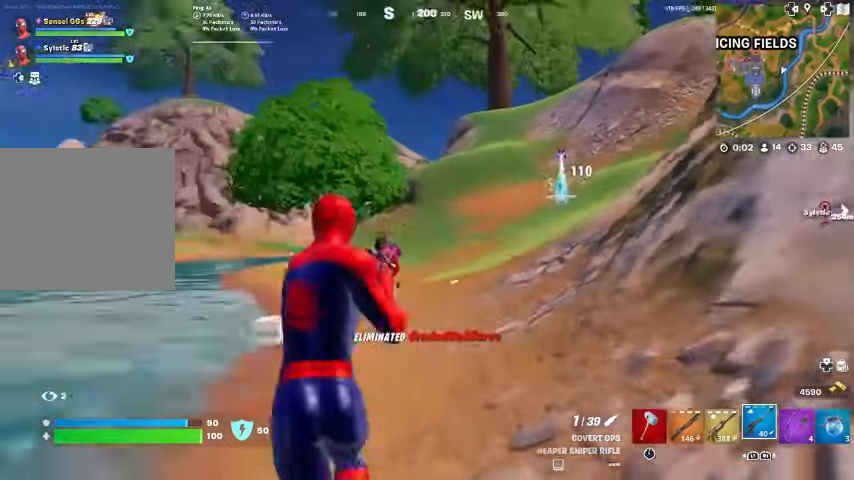
{"buttons": [], "left_stick": "center", "right_stick": "center", "events": [[100, "CROSS", "down"], [100, "right_stick", "center"], [233, "CROSS", "up"], [267, "SQUARE", "down"], [367, "SQUARE", "up"], [367, "left_stick", "center"]]}
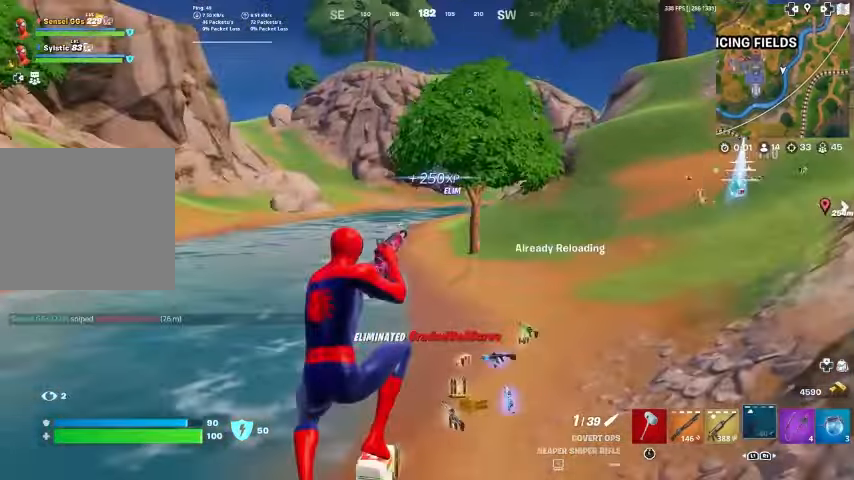
{"buttons": [], "left_stick": "up", "right_stick": "center", "events": [[100, "left_stick", "up"], [233, "right_stick", "right"], [333, "right_stick", "center"]]}